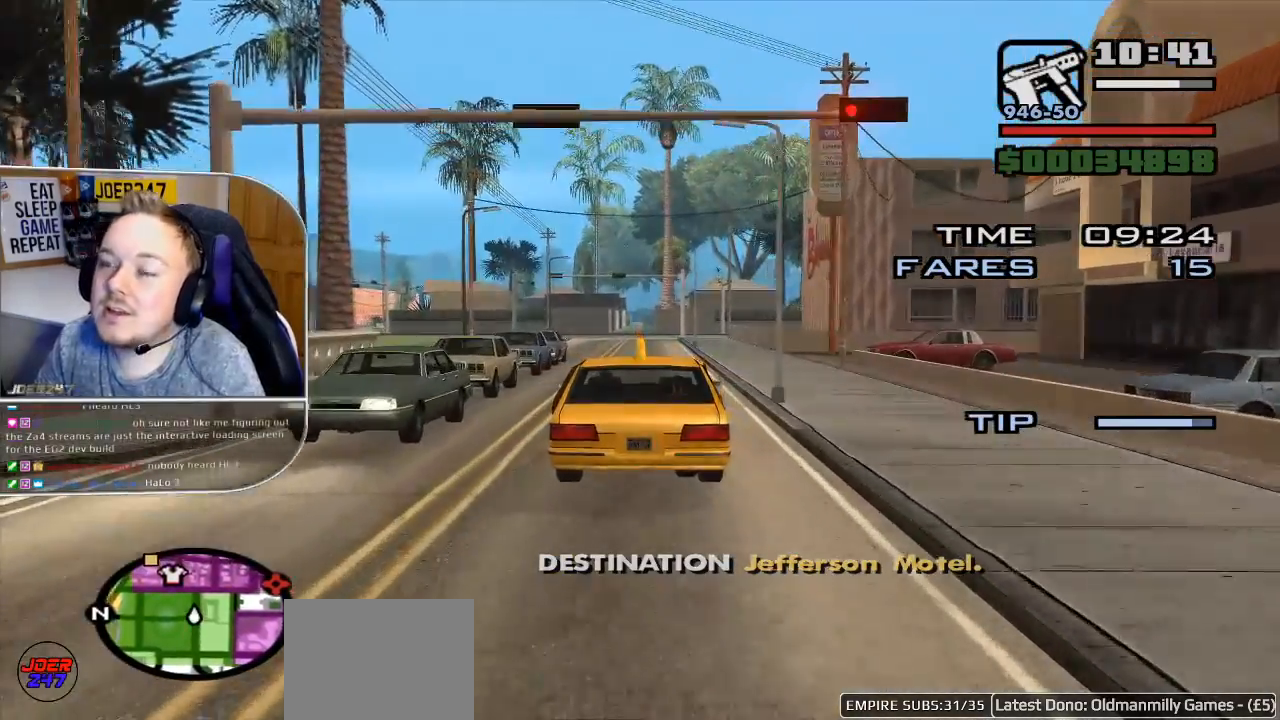
Gameplay with a controller (Xbox layout); each line is a JSON object with the inputs held at the frame after it. "events" lists button and stick changes between this image and that frame as [ms after this image, input, new state], when the widget could be followed in between.
{"buttons": ["R2"], "left_stick": "center", "right_stick": "center", "events": []}
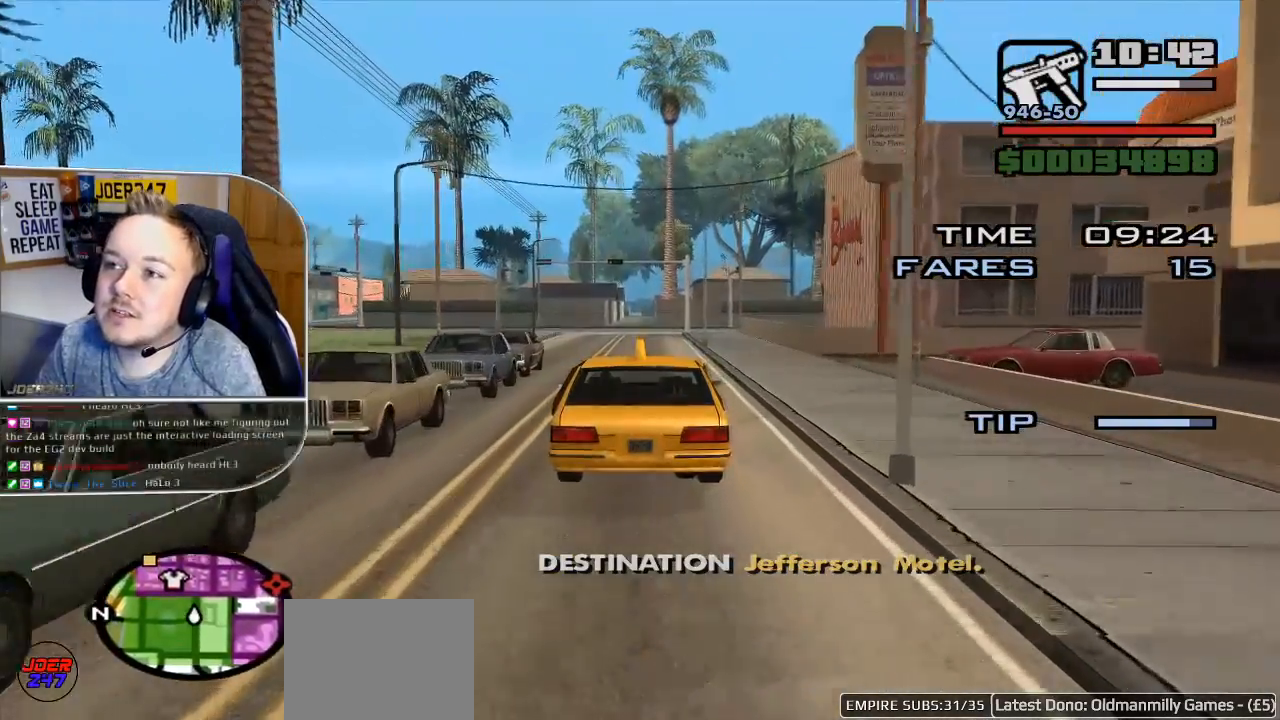
{"buttons": ["R2"], "left_stick": "left", "right_stick": "center", "events": [[267, "left_stick", "left"]]}
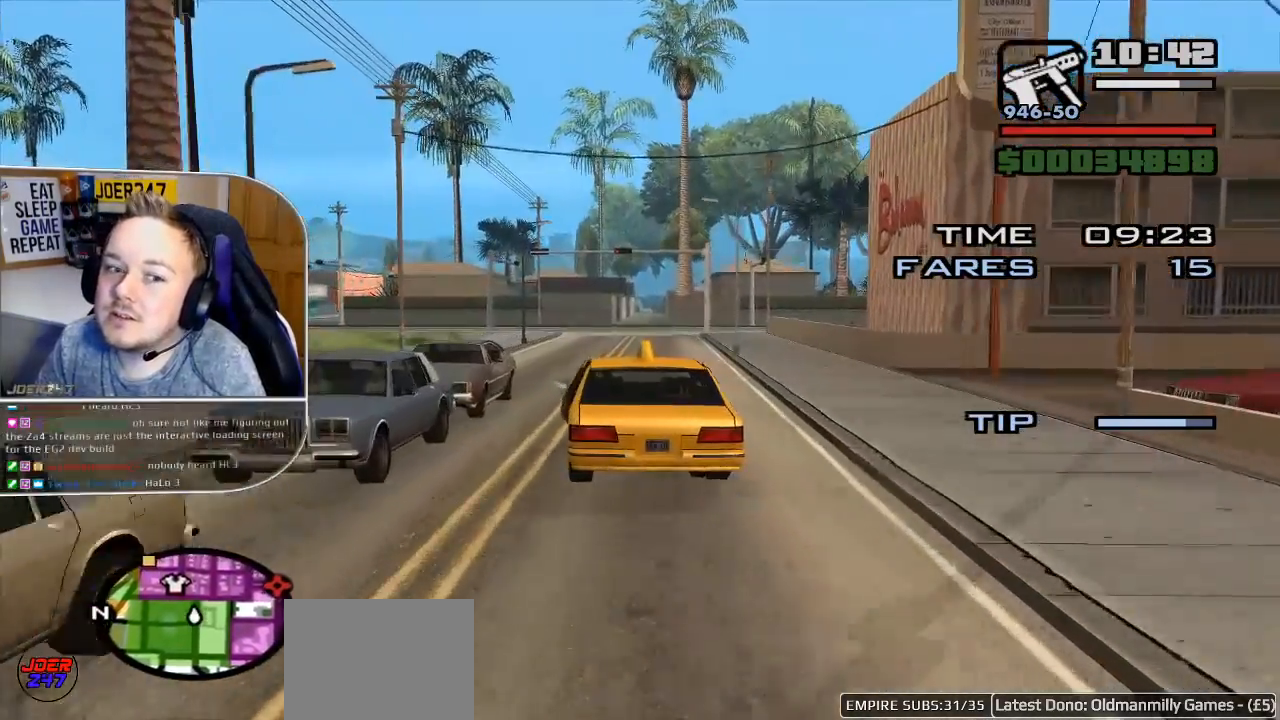
{"buttons": ["R2"], "left_stick": "left", "right_stick": "center", "events": []}
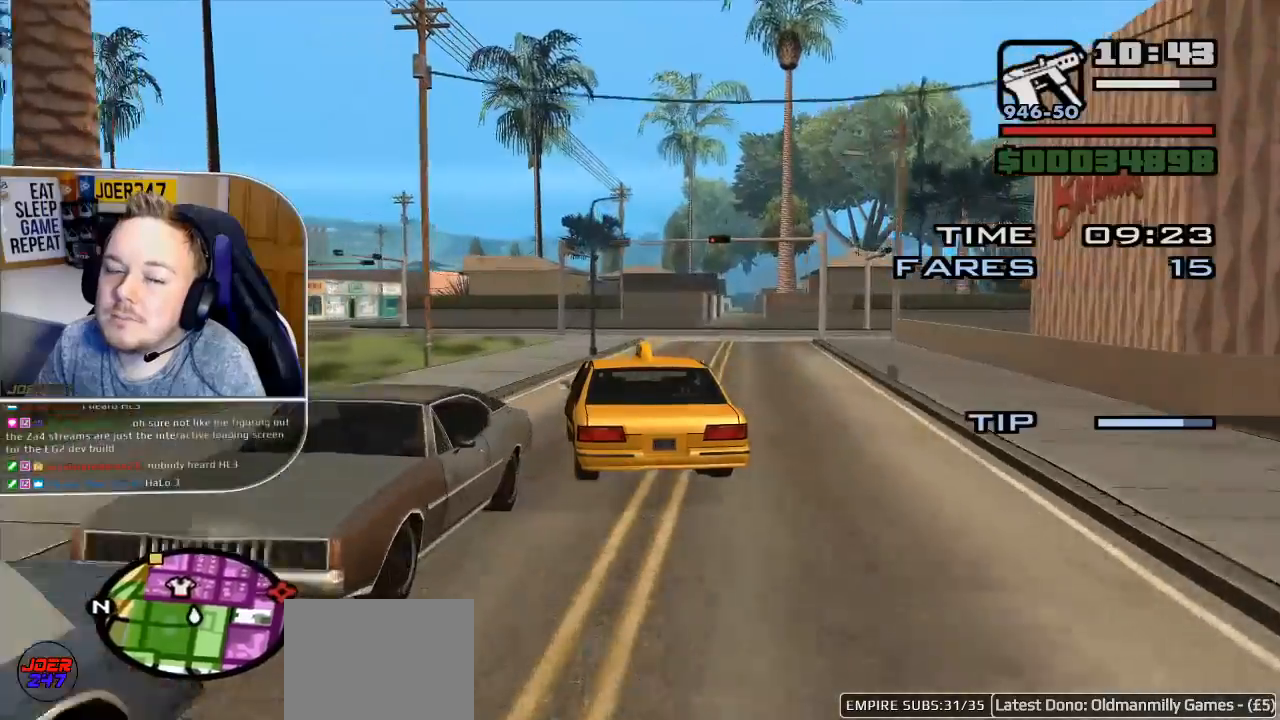
{"buttons": ["R2"], "left_stick": "left", "right_stick": "center", "events": []}
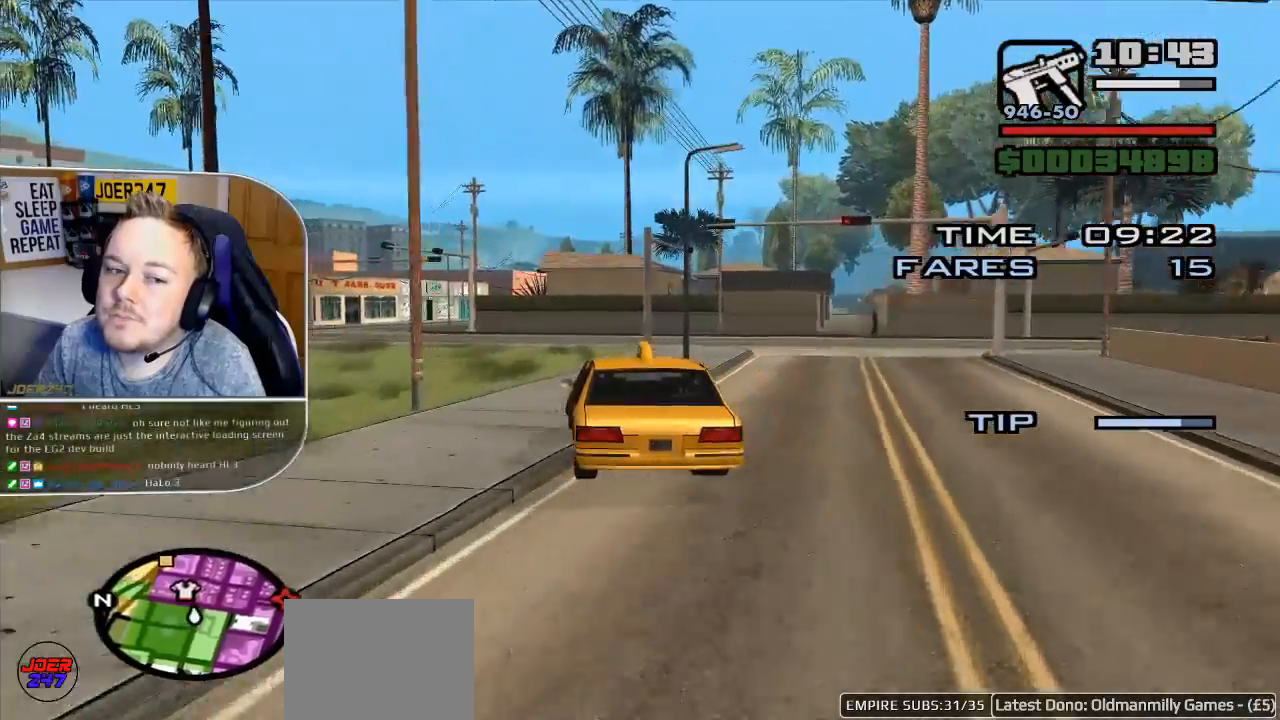
{"buttons": ["R2"], "left_stick": "left", "right_stick": "center", "events": []}
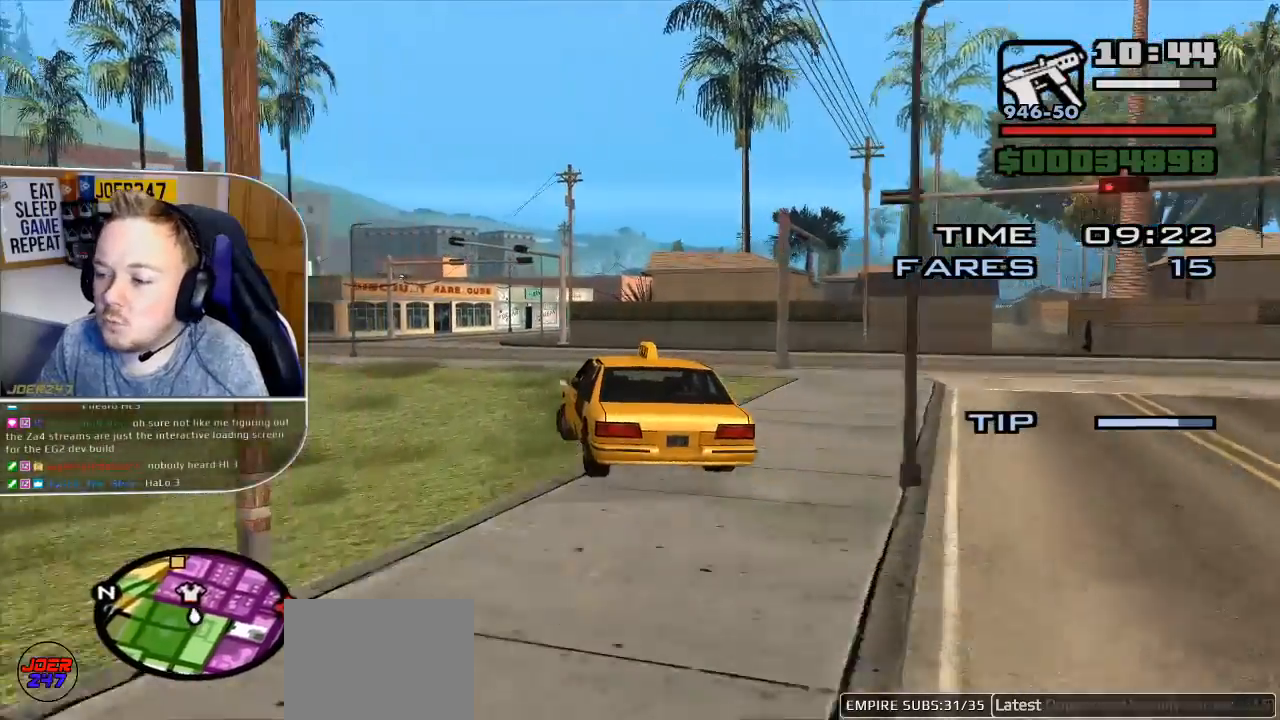
{"buttons": ["R2"], "left_stick": "center", "right_stick": "center", "events": [[167, "left_stick", "center"]]}
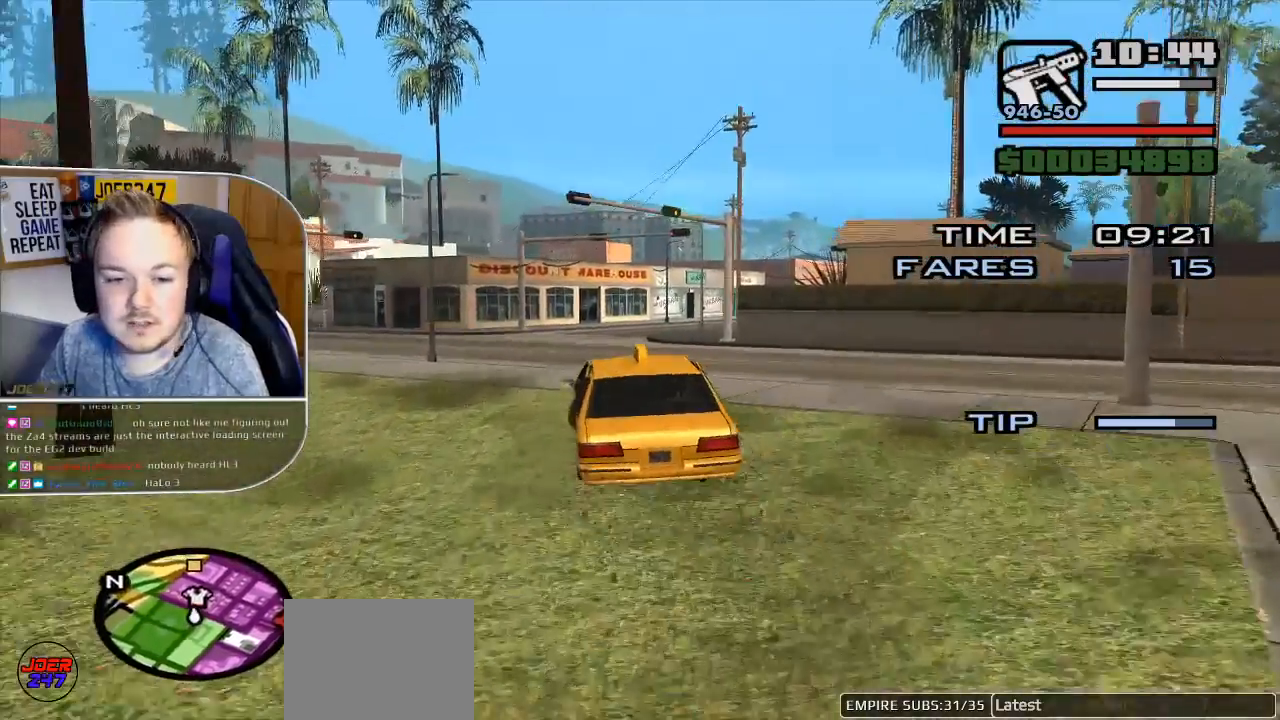
{"buttons": ["R2"], "left_stick": "center", "right_stick": "center", "events": []}
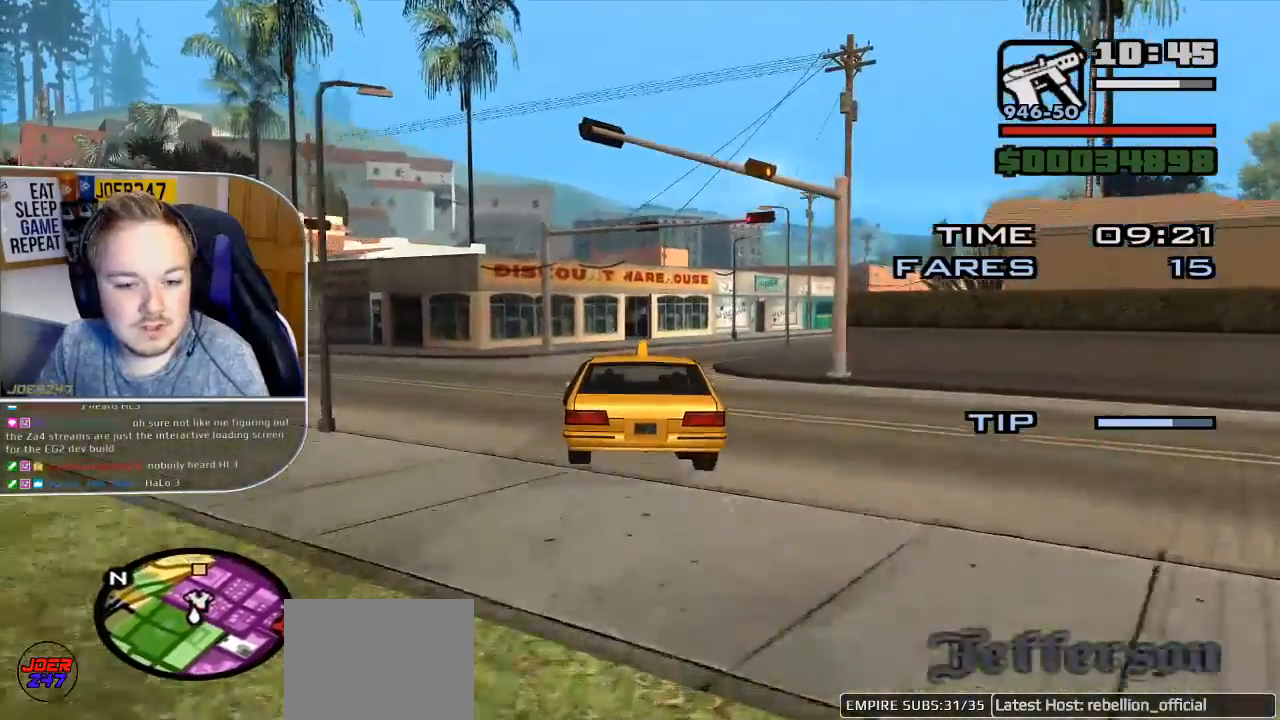
{"buttons": ["R2"], "left_stick": "right", "right_stick": "center", "events": [[133, "left_stick", "right"]]}
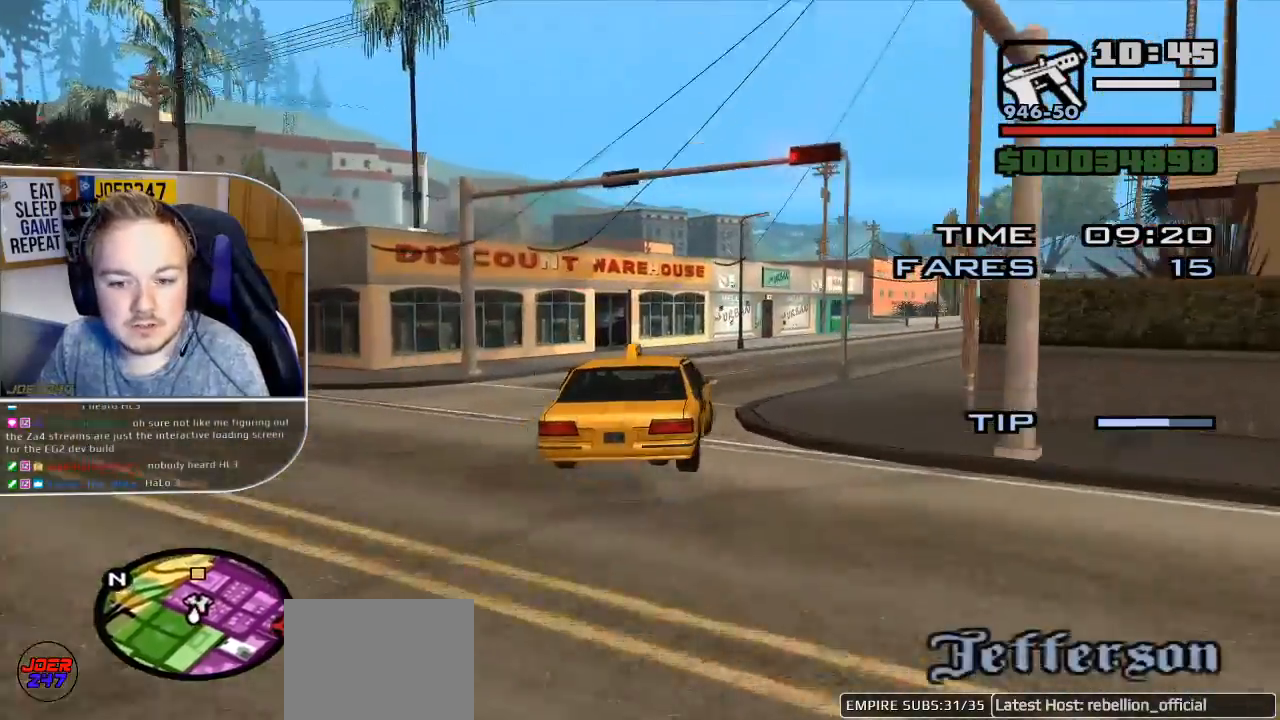
{"buttons": ["R2"], "left_stick": "down-right", "right_stick": "center", "events": [[117, "left_stick", "down-right"]]}
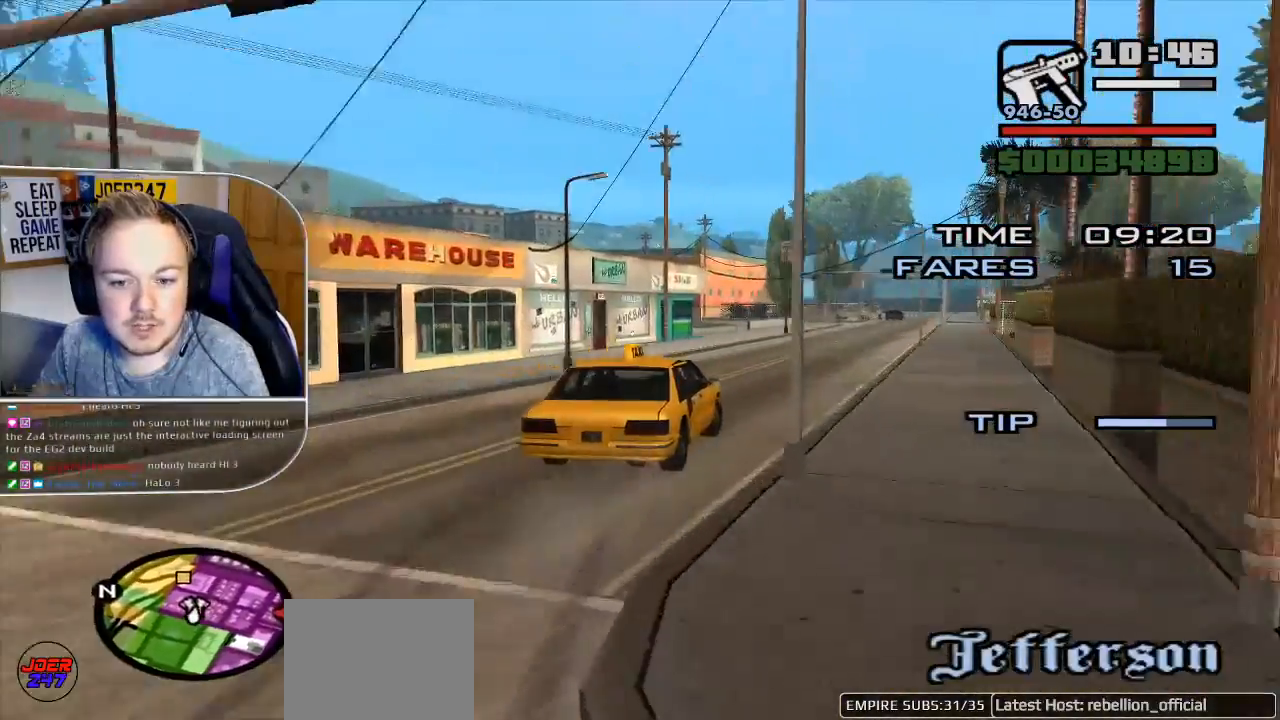
{"buttons": ["R2"], "left_stick": "right", "right_stick": "center", "events": [[67, "left_stick", "center"], [417, "left_stick", "right"]]}
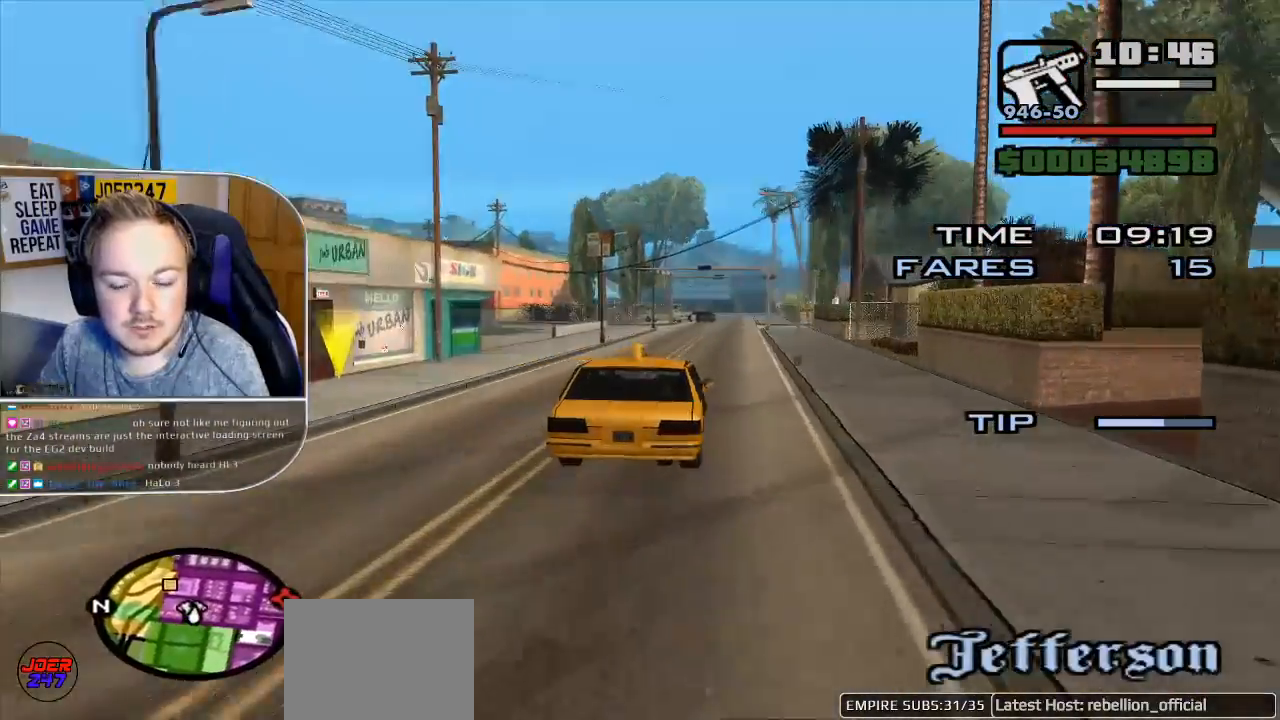
{"buttons": ["R2"], "left_stick": "center", "right_stick": "down", "events": [[100, "left_stick", "center"], [417, "right_stick", "down"]]}
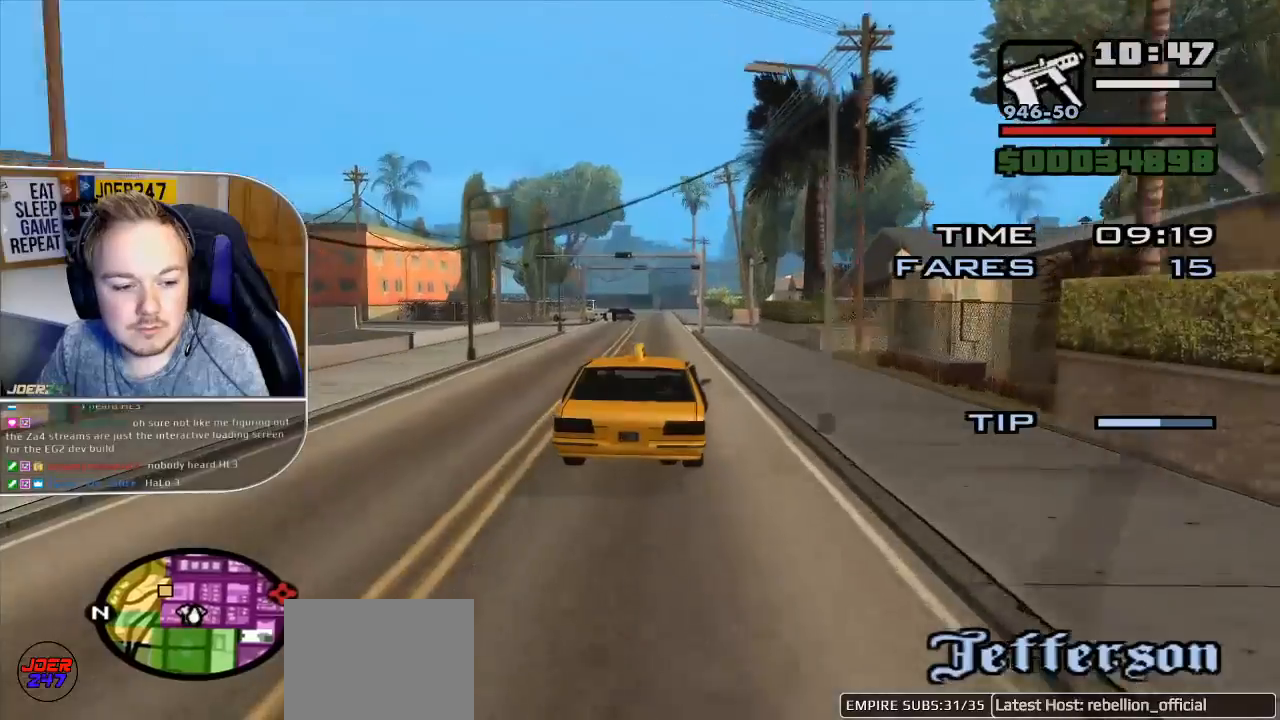
{"buttons": ["R2"], "left_stick": "left", "right_stick": "down-left", "events": [[33, "right_stick", "down-left"], [400, "left_stick", "left"]]}
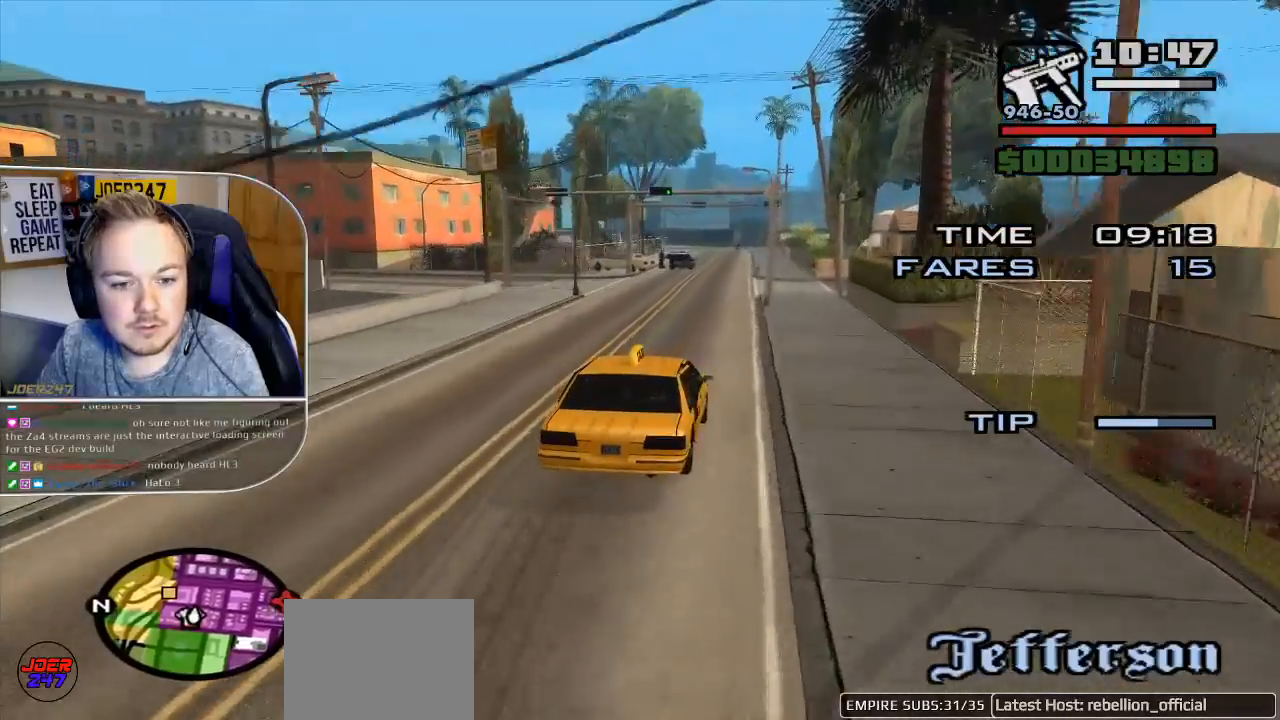
{"buttons": ["L2"], "left_stick": "center", "right_stick": "down-left", "events": [[50, "left_stick", "center"], [167, "left_stick", "left"], [250, "R2", "up"], [350, "L2", "down"], [467, "left_stick", "center"]]}
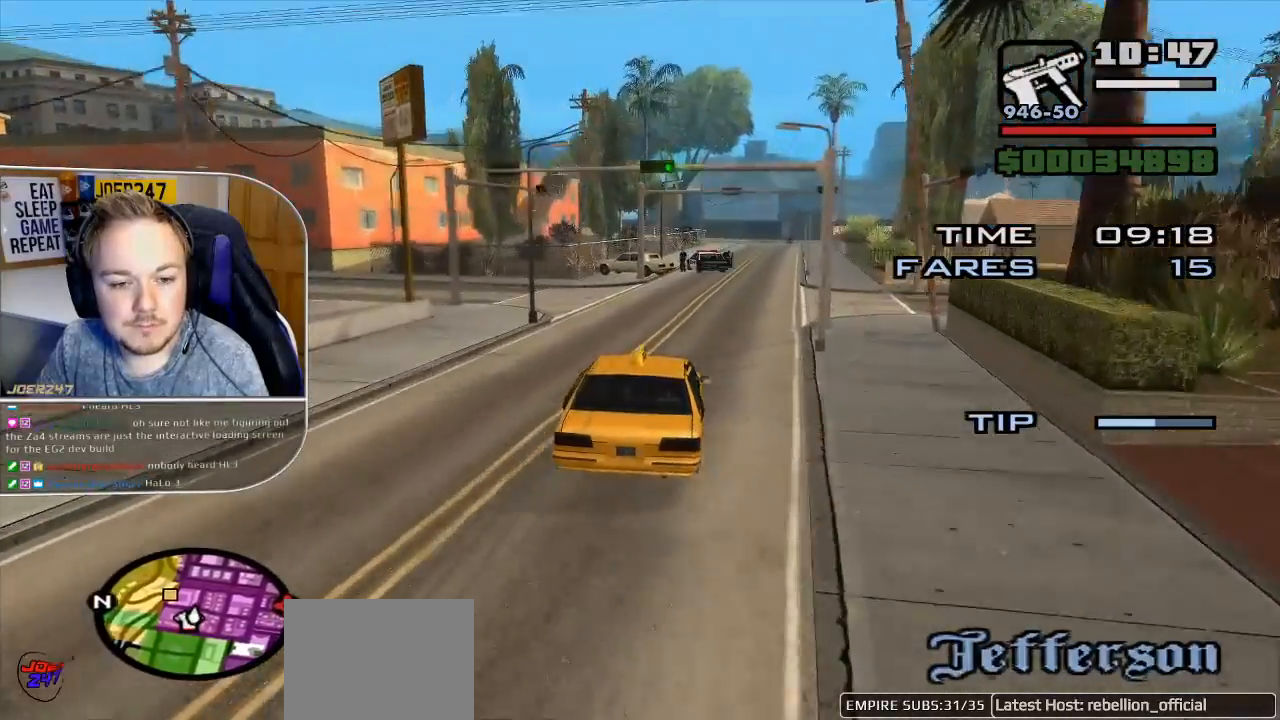
{"buttons": ["L2"], "left_stick": "left", "right_stick": "down-left", "events": [[117, "left_stick", "left"]]}
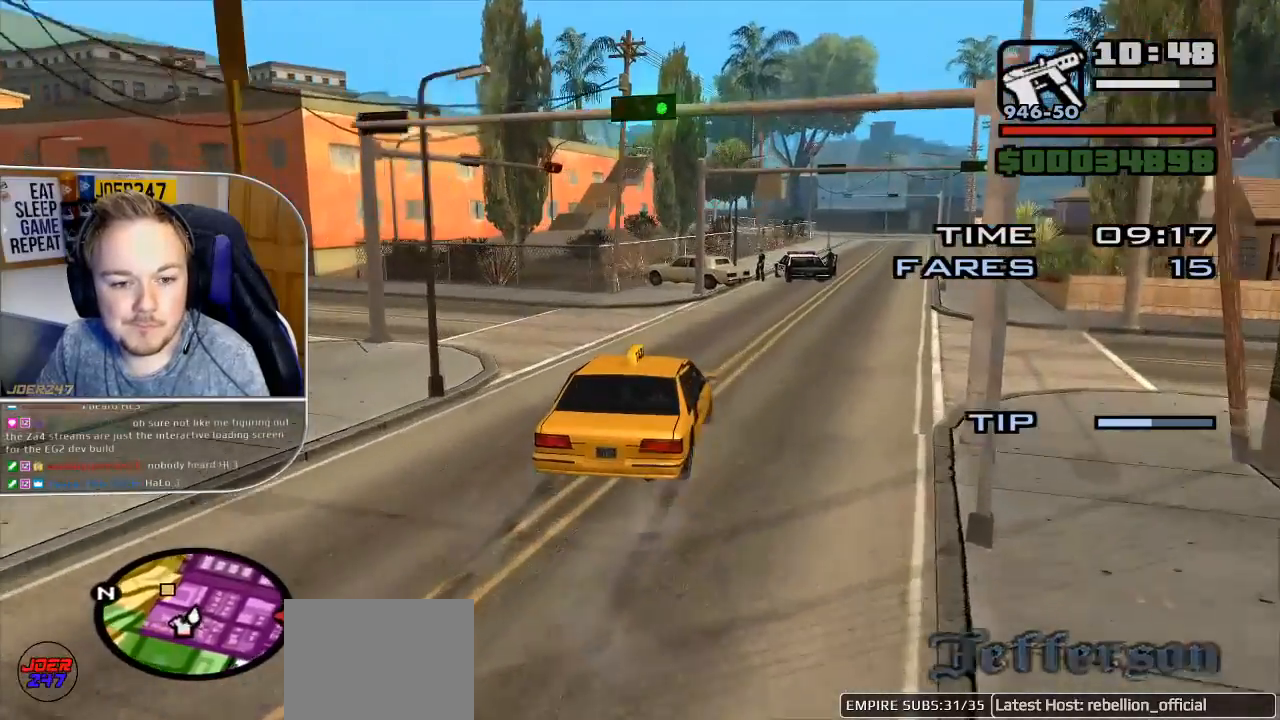
{"buttons": ["R2"], "left_stick": "left", "right_stick": "down-left", "events": [[100, "L2", "up"], [450, "R2", "down"]]}
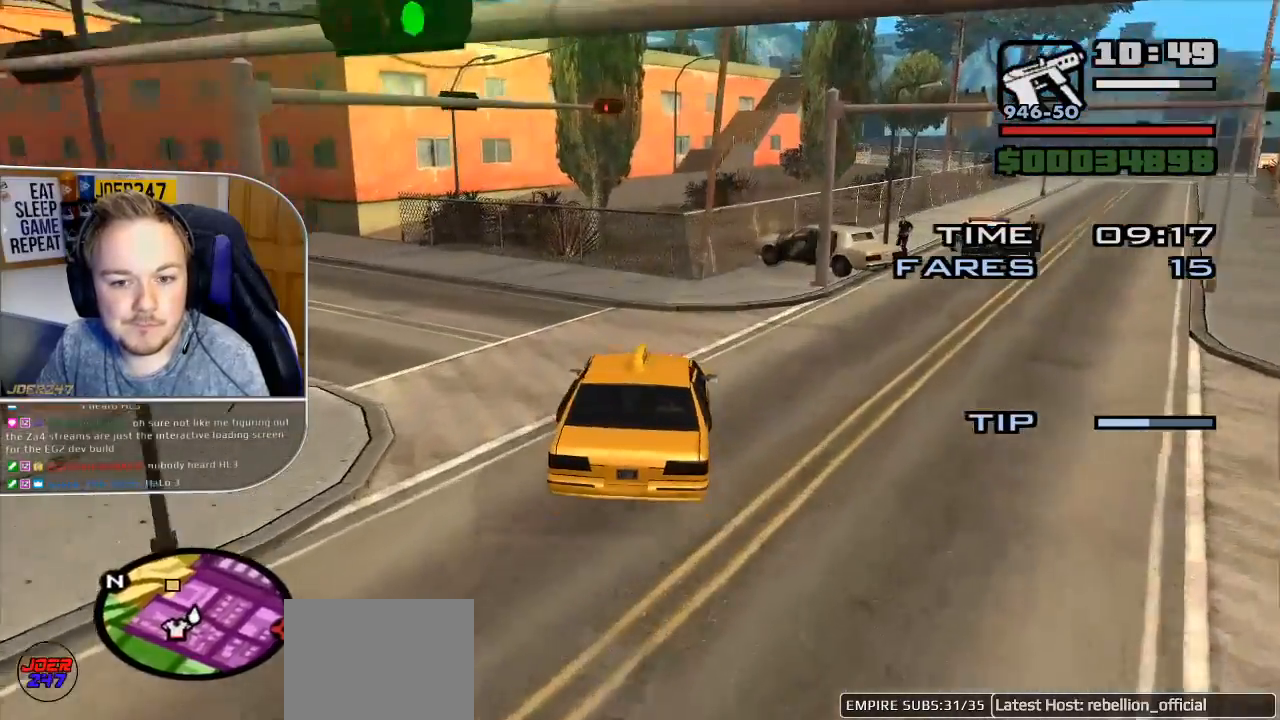
{"buttons": ["R2"], "left_stick": "left", "right_stick": "center", "events": [[500, "right_stick", "center"]]}
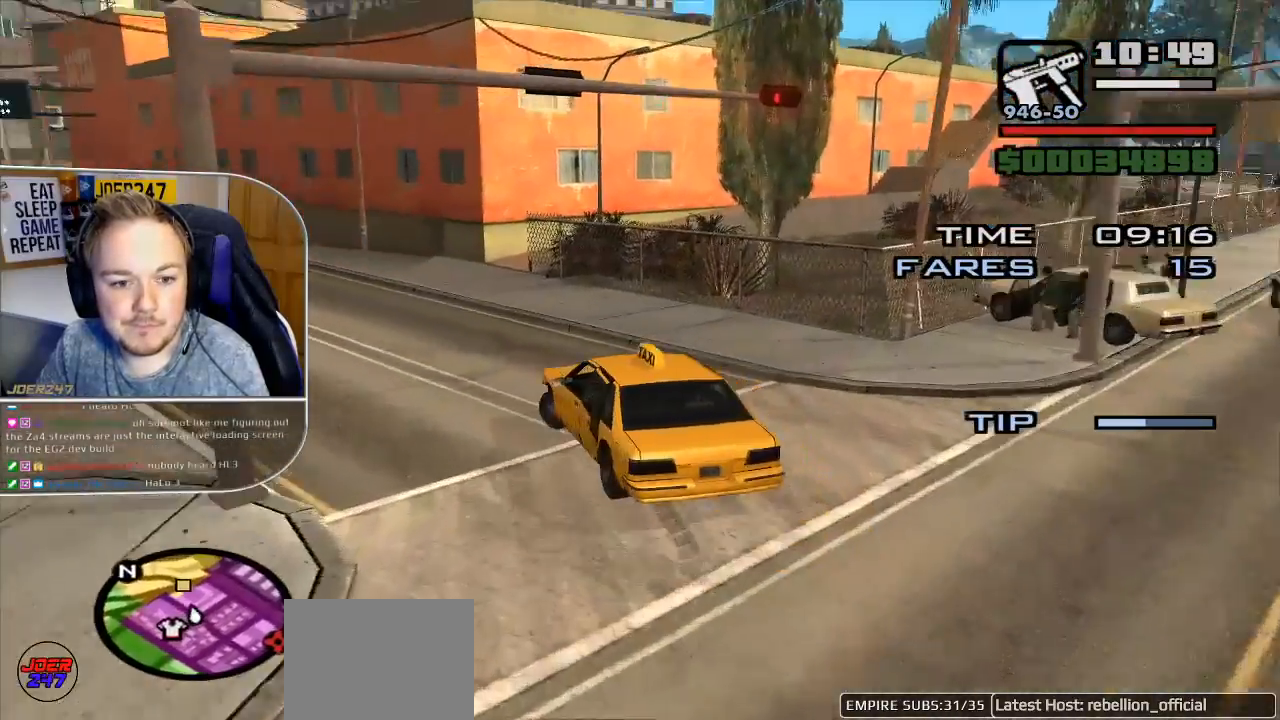
{"buttons": ["R2"], "left_stick": "center", "right_stick": "center", "events": [[233, "left_stick", "center"]]}
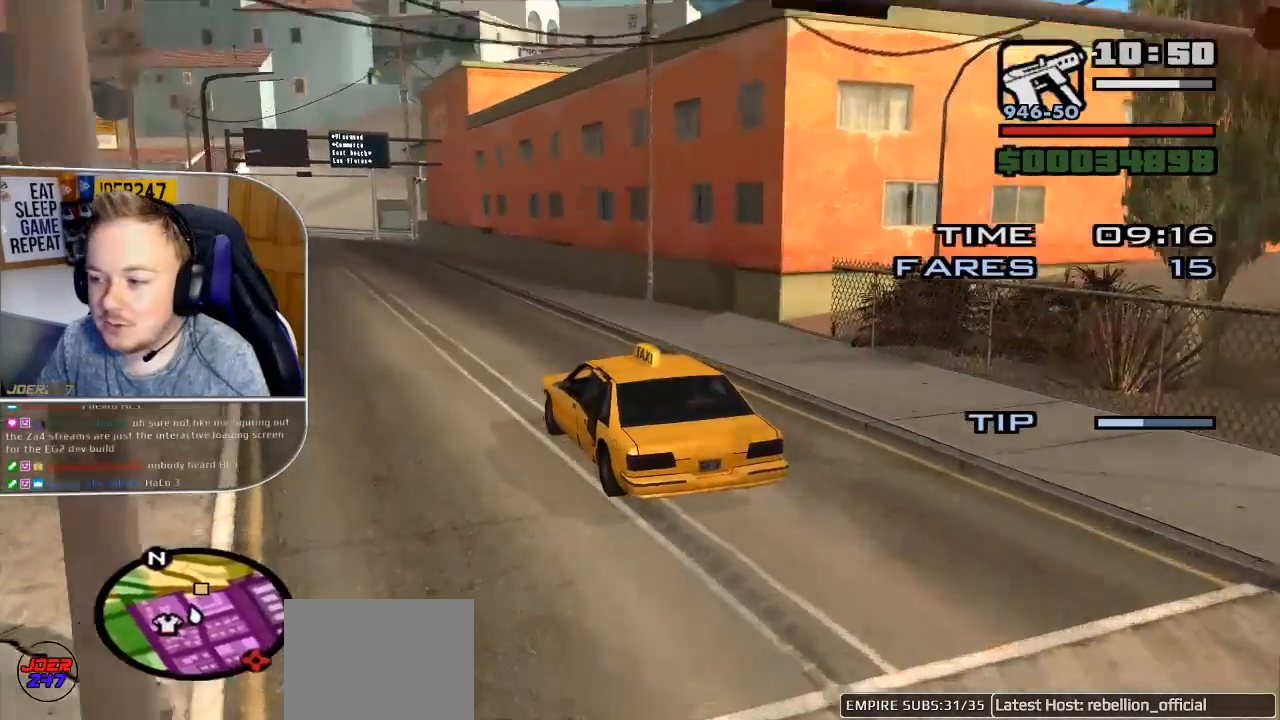
{"buttons": ["R2"], "left_stick": "center", "right_stick": "center", "events": [[200, "left_stick", "left"], [367, "left_stick", "center"]]}
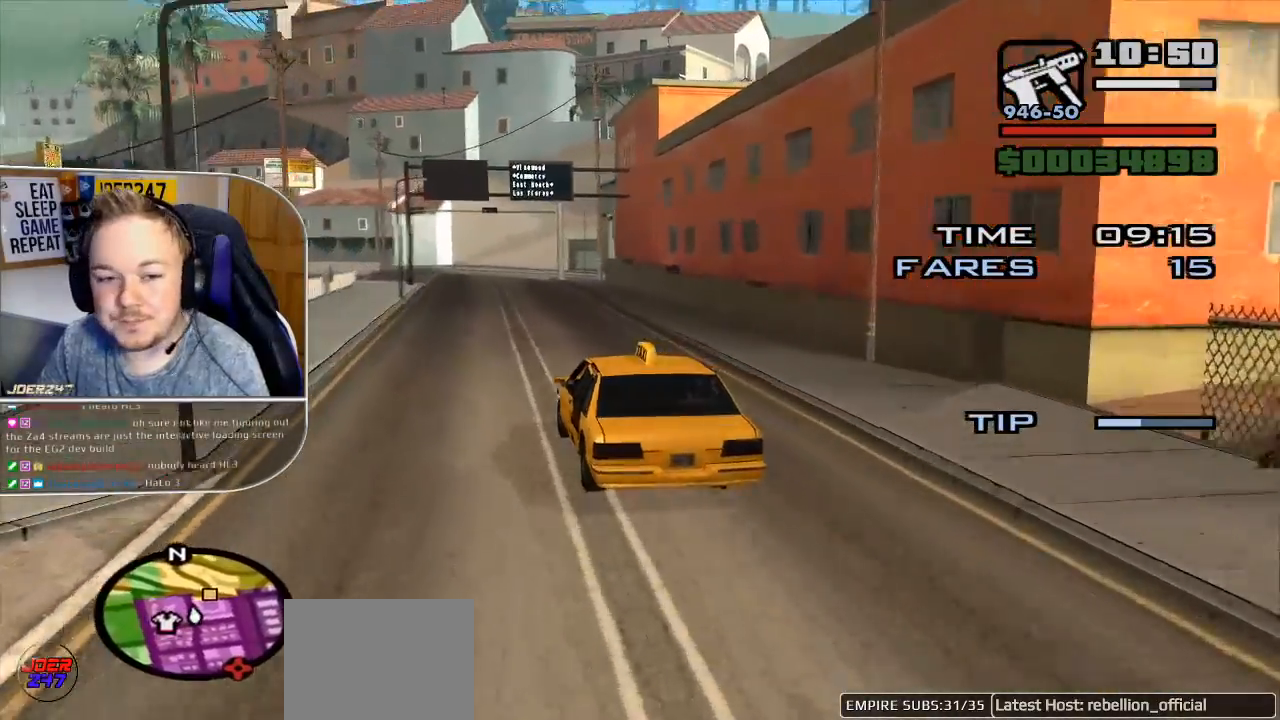
{"buttons": ["R2"], "left_stick": "center", "right_stick": "center", "events": []}
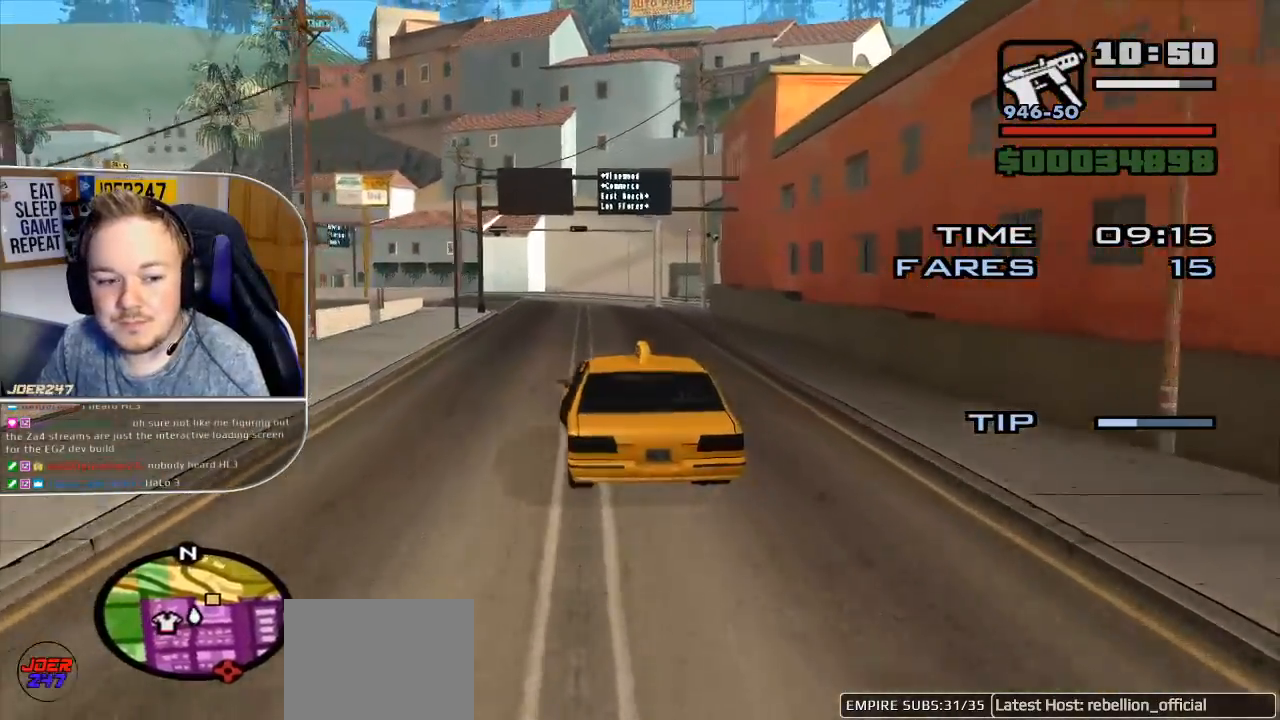
{"buttons": ["R2"], "left_stick": "center", "right_stick": "center", "events": []}
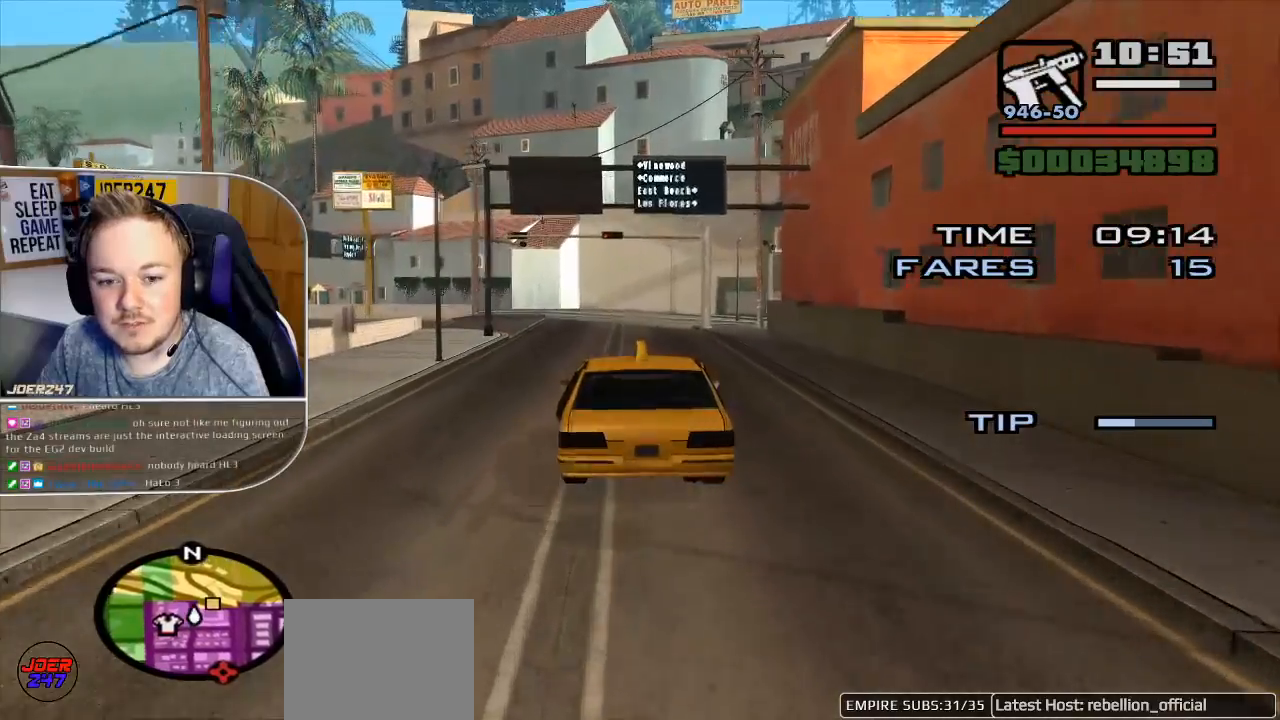
{"buttons": ["R2"], "left_stick": "center", "right_stick": "down-right", "events": [[83, "left_stick", "left"], [183, "right_stick", "right"], [333, "right_stick", "down-right"], [450, "left_stick", "center"]]}
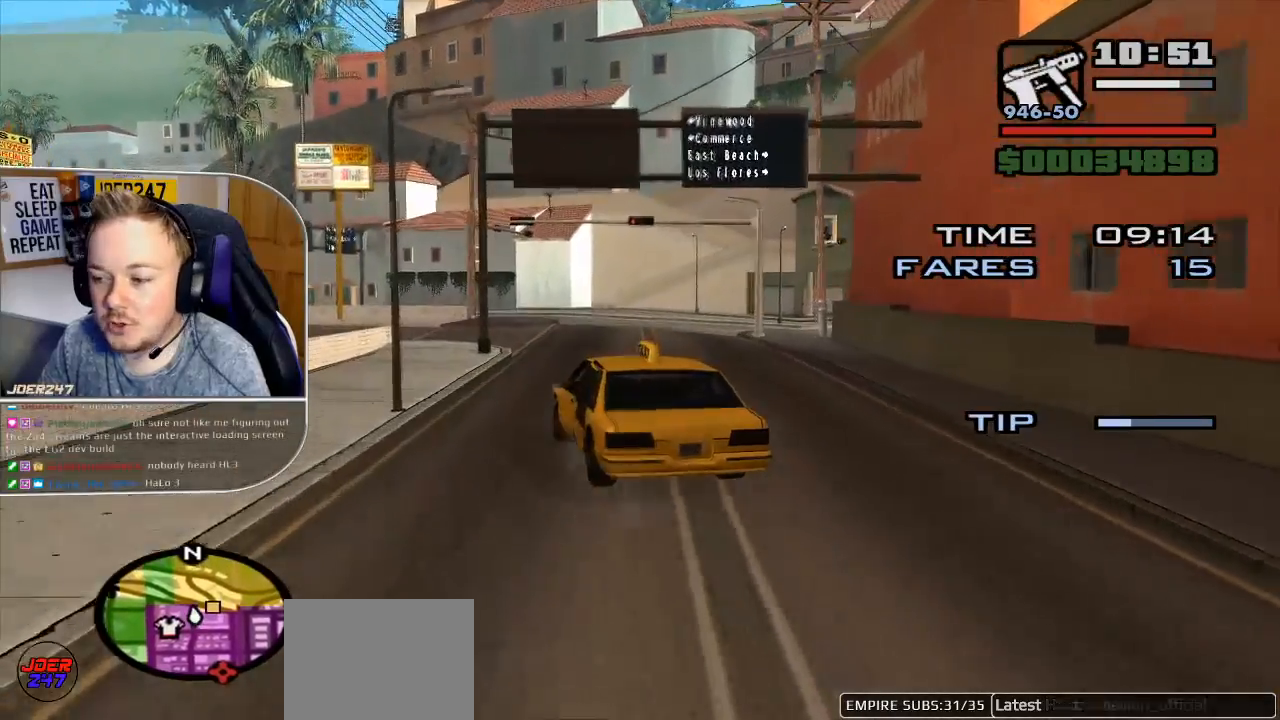
{"buttons": ["R2"], "left_stick": "right", "right_stick": "down-right", "events": [[350, "left_stick", "right"]]}
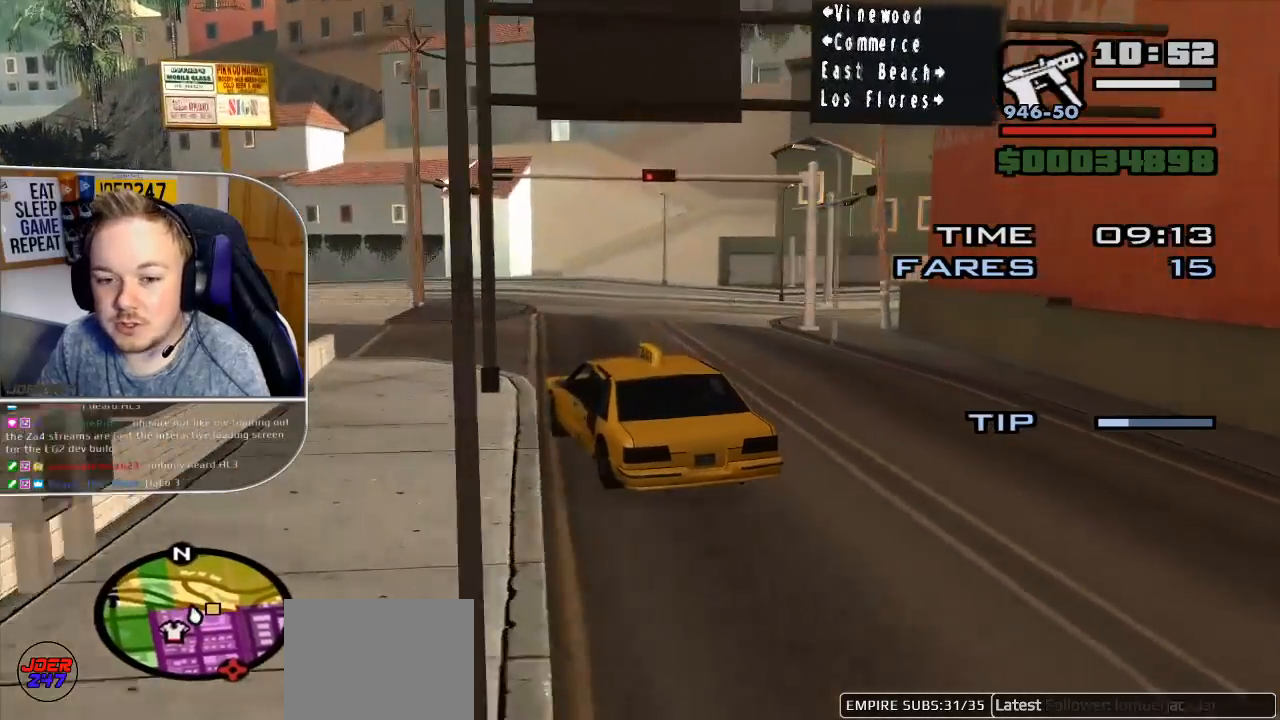
{"buttons": [], "left_stick": "right", "right_stick": "down-right", "events": [[367, "R2", "up"]]}
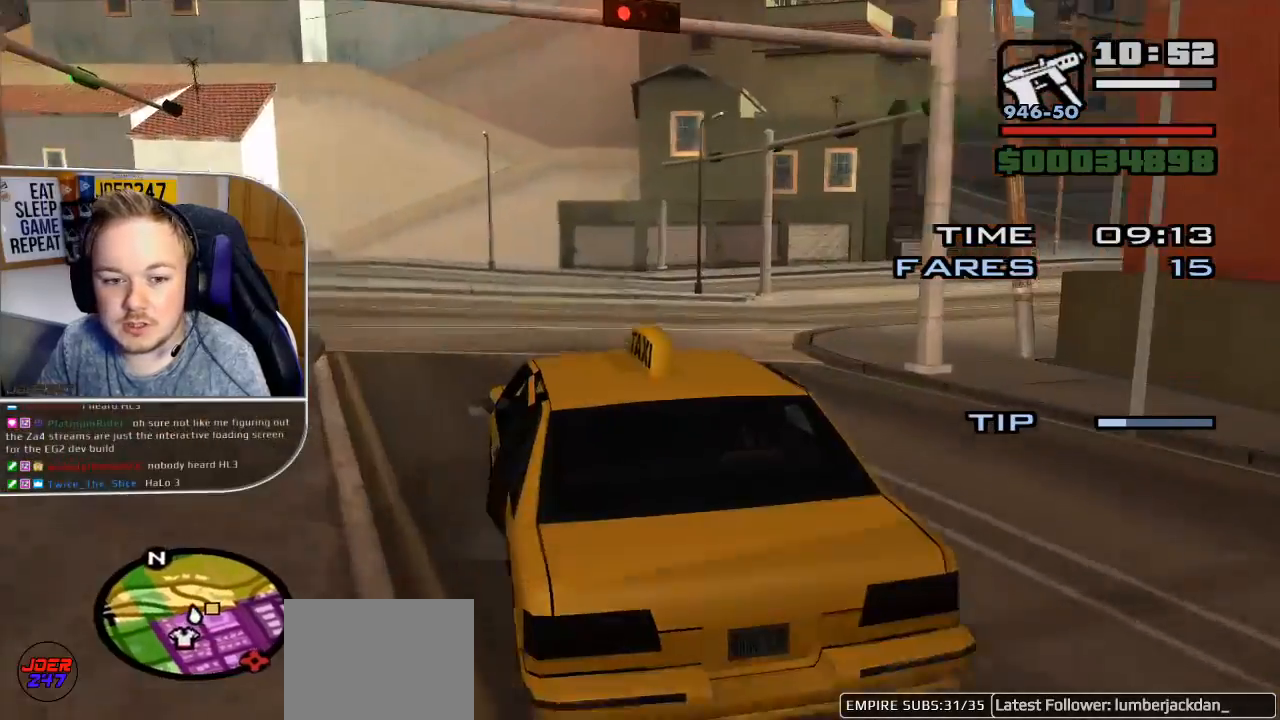
{"buttons": ["R2"], "left_stick": "right", "right_stick": "center", "events": [[233, "R2", "down"], [367, "right_stick", "center"]]}
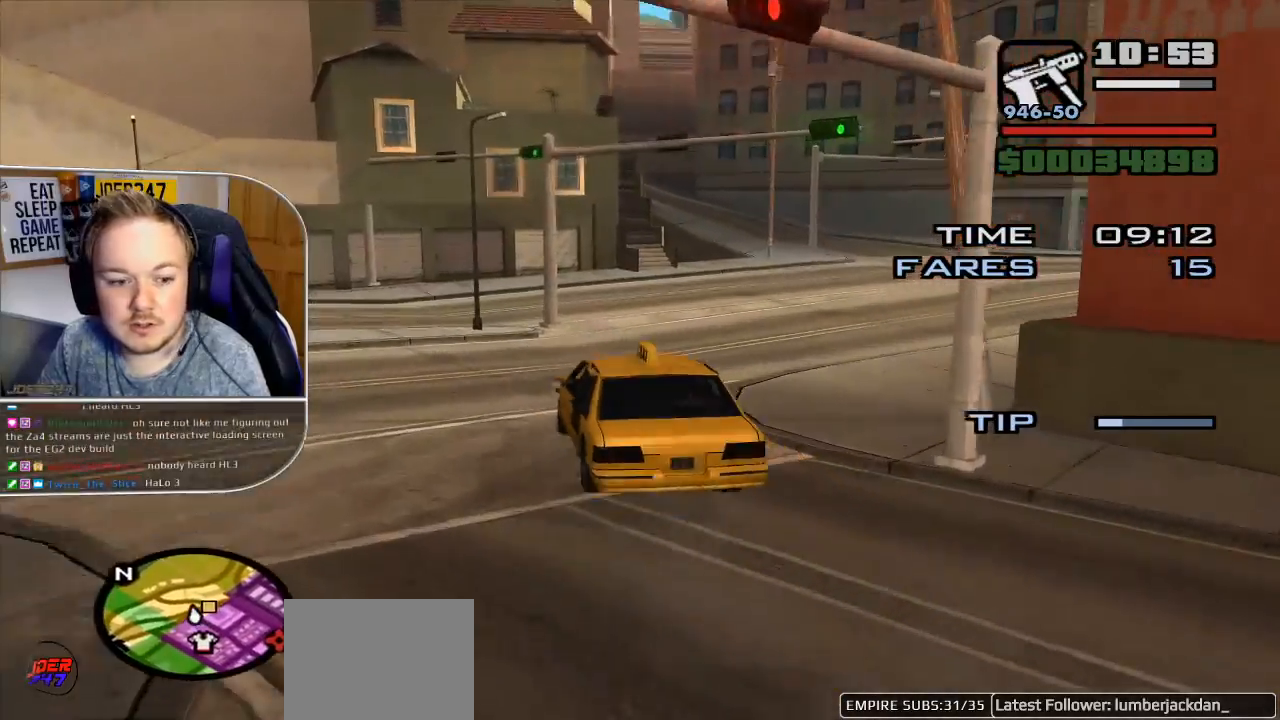
{"buttons": [], "left_stick": "right", "right_stick": "right", "events": [[333, "right_stick", "right"], [400, "R2", "up"]]}
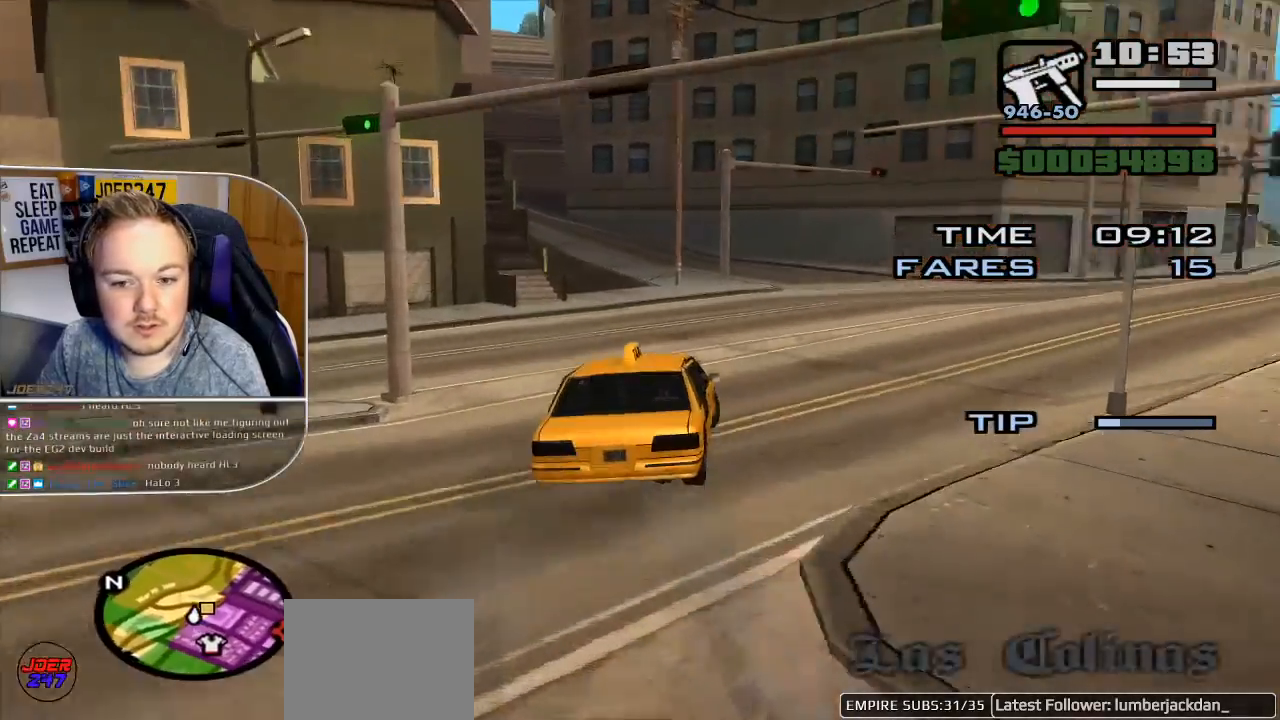
{"buttons": [], "left_stick": "right", "right_stick": "down-right", "events": [[433, "right_stick", "down-right"]]}
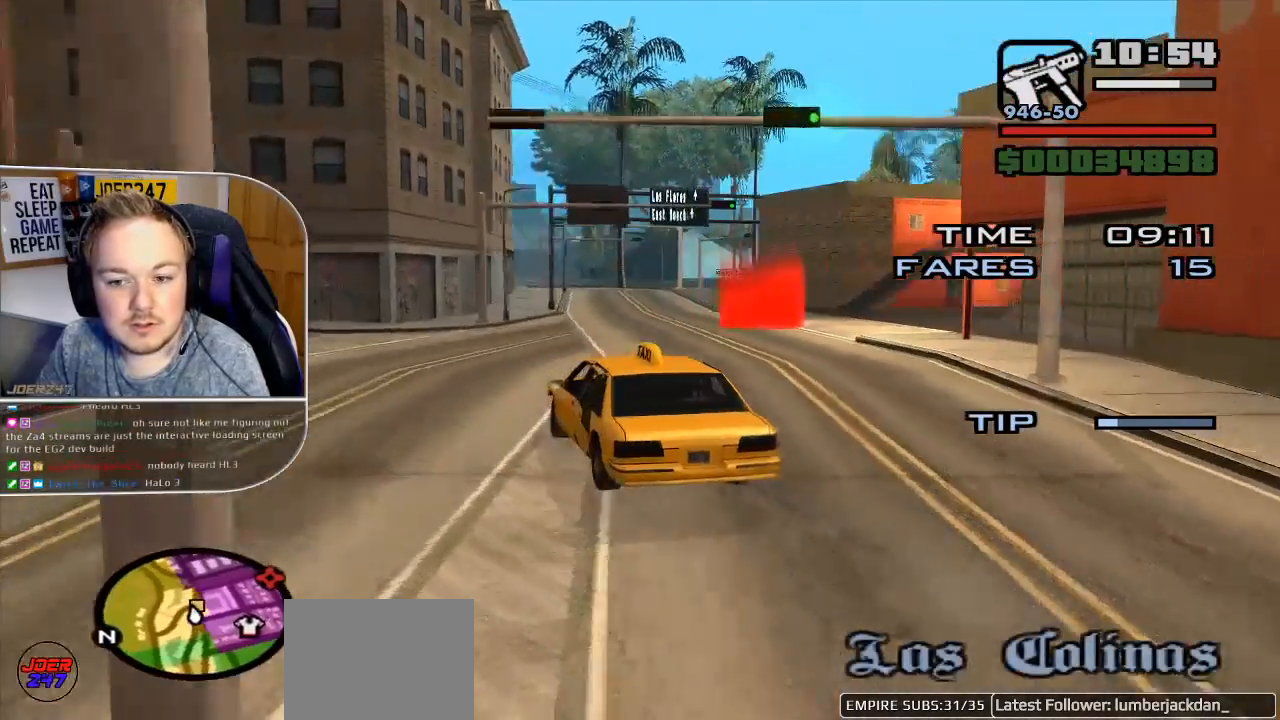
{"buttons": ["R2"], "left_stick": "right", "right_stick": "down-right", "events": [[183, "R2", "down"]]}
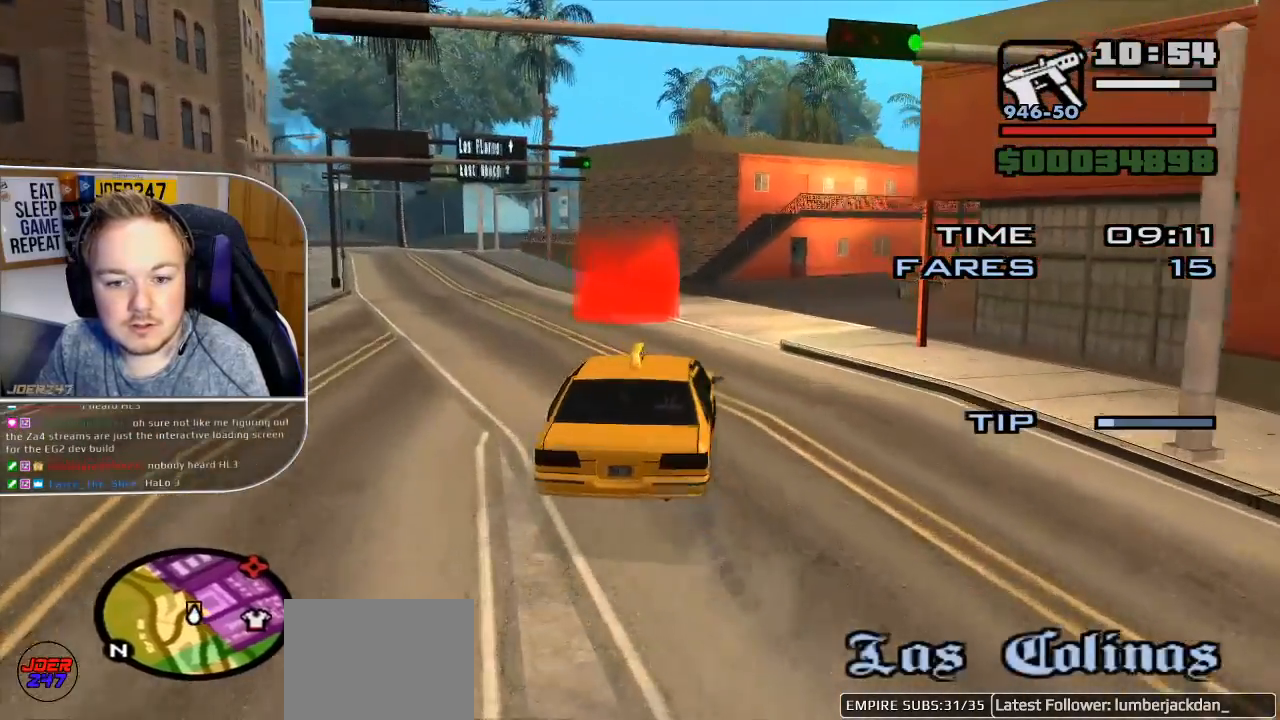
{"buttons": ["R2"], "left_stick": "up-left", "right_stick": "center", "events": [[17, "left_stick", "center"], [83, "right_stick", "center"], [250, "left_stick", "up-left"]]}
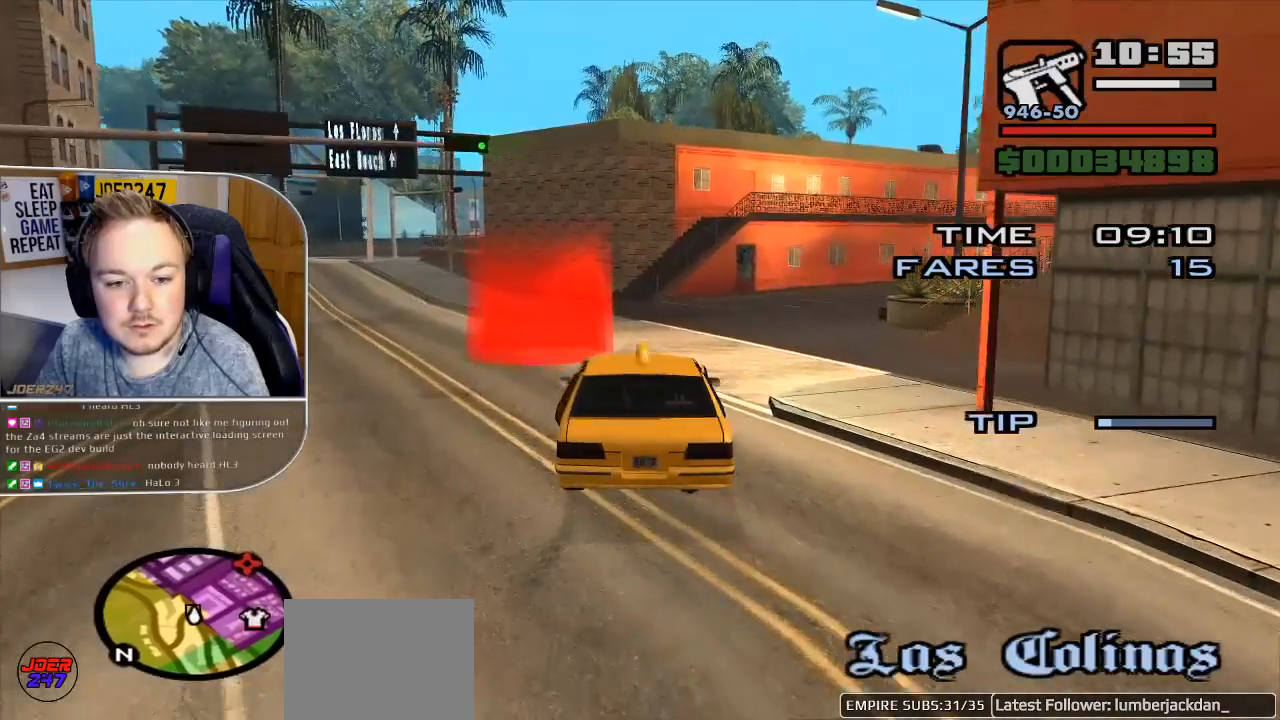
{"buttons": ["L2"], "left_stick": "center", "right_stick": "center", "events": [[233, "R2", "up"], [267, "left_stick", "center"], [317, "L2", "down"]]}